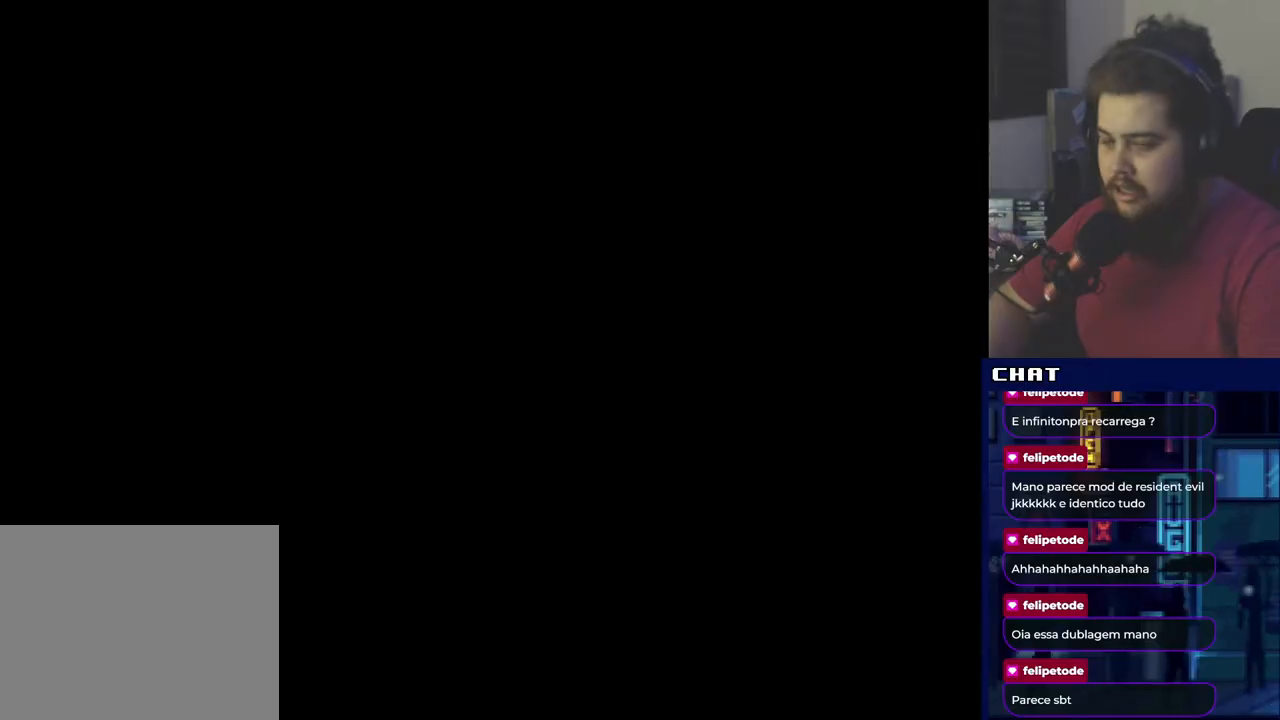
Gameplay with a controller (Xbox layout); each line is a JSON object with the inputs held at the frame after it. "events" lists button and stick changes between this image and that frame as [ms after this image, input, new state], when the widget could be followed in between. Not read: left_stick right_stick.
{"buttons": [], "events": []}
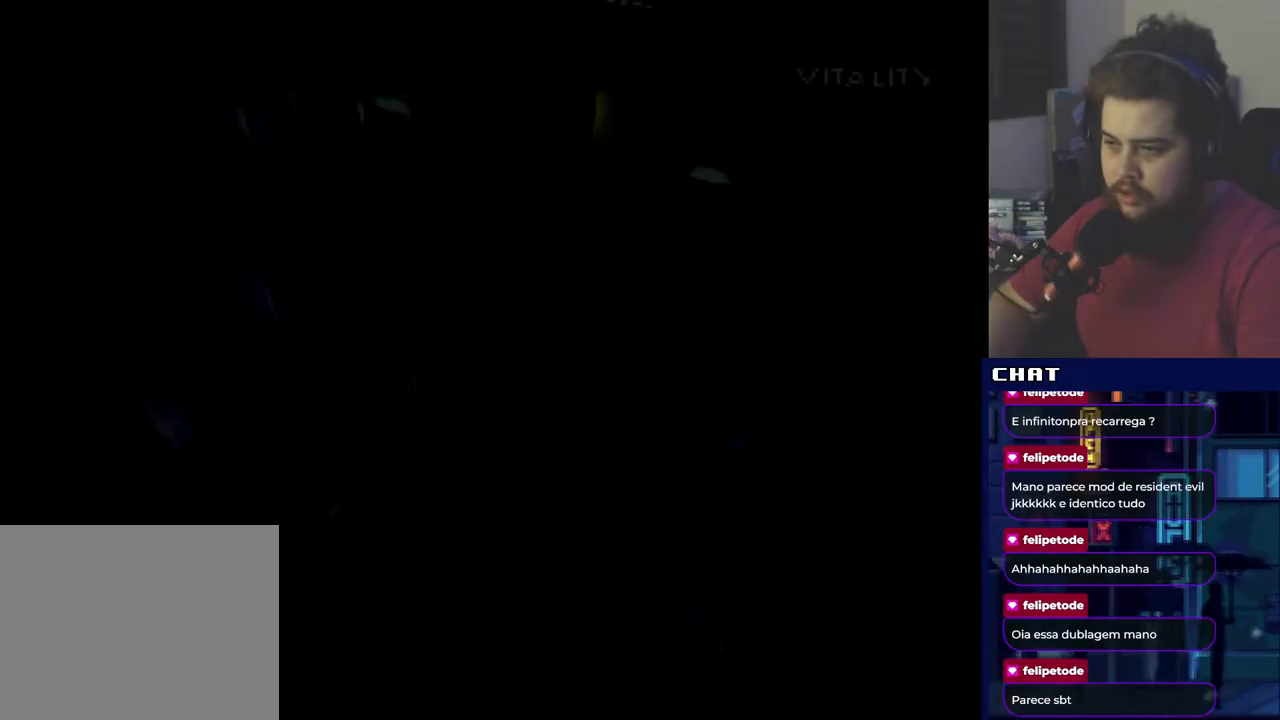
{"buttons": ["DPAD_UP"], "events": [[451, "DPAD_UP", "down"]]}
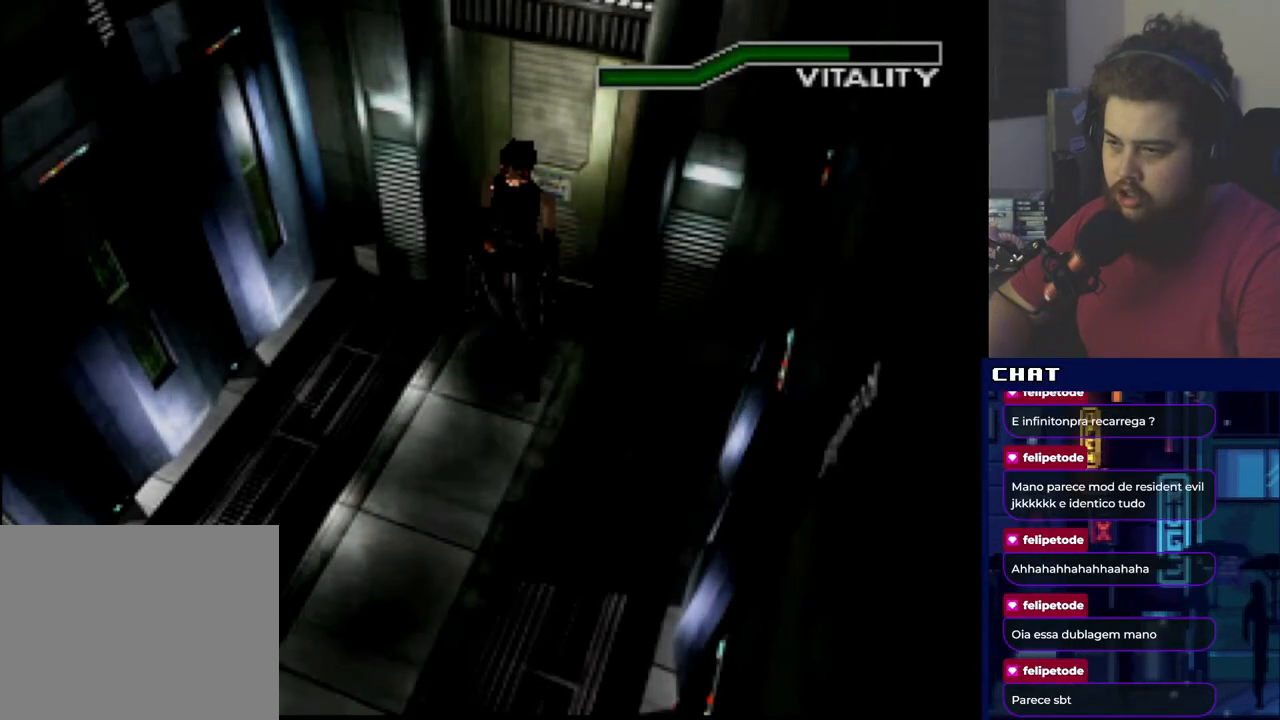
{"buttons": ["DPAD_UP"], "events": [[183, "DPAD_LEFT", "down"], [383, "DPAD_LEFT", "up"]]}
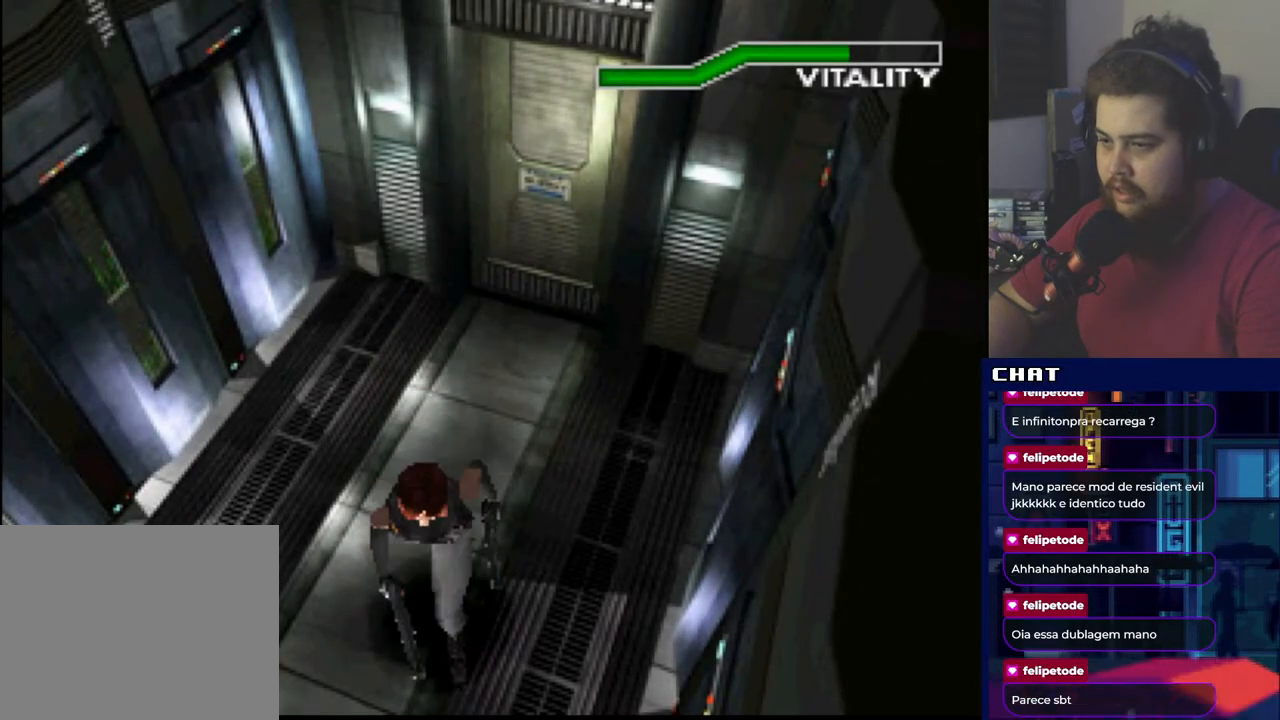
{"buttons": ["DPAD_UP", "DPAD_RIGHT"], "events": [[50, "DPAD_RIGHT", "down"]]}
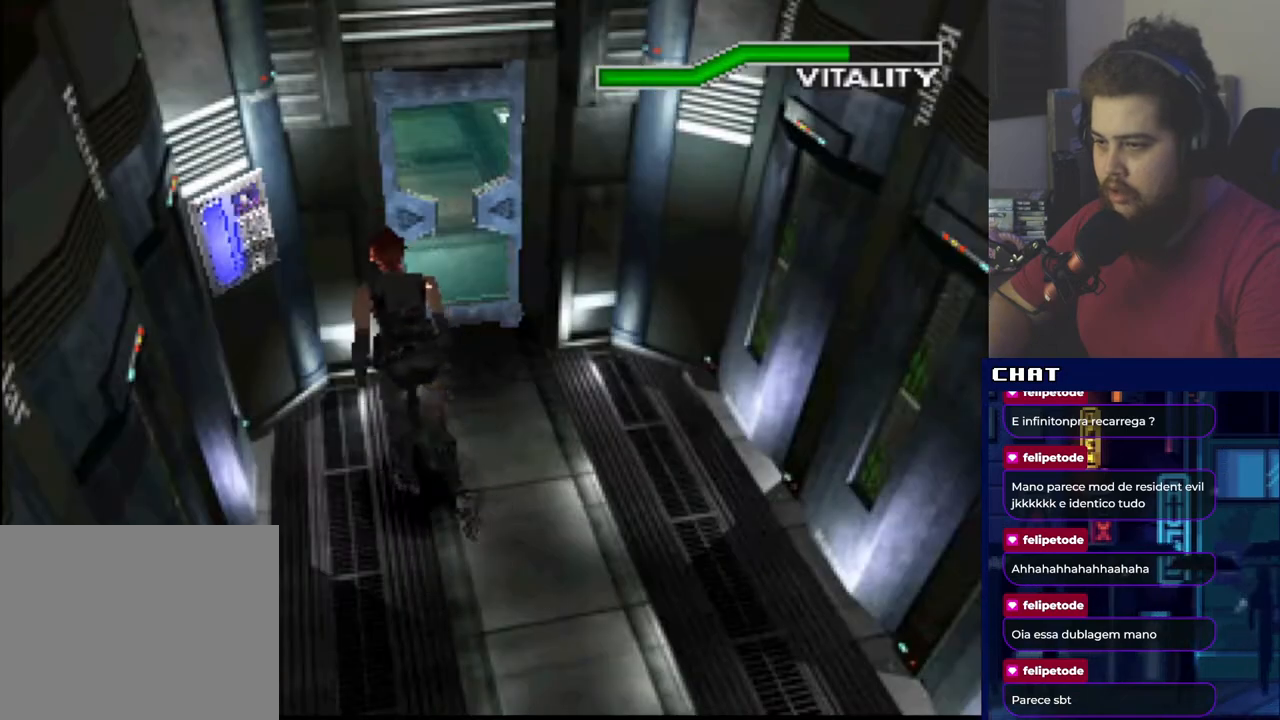
{"buttons": ["DPAD_UP", "DPAD_LEFT"], "events": [[33, "DPAD_RIGHT", "up"], [267, "DPAD_LEFT", "down"]]}
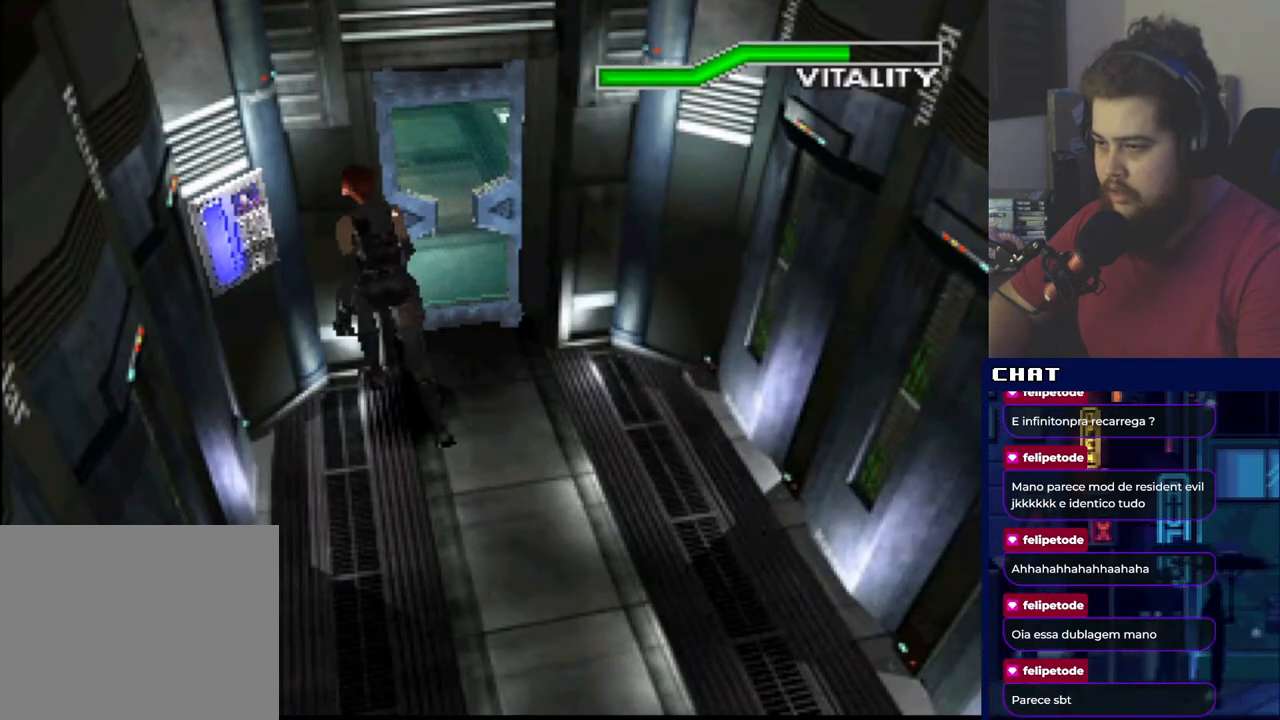
{"buttons": [], "events": [[150, "DPAD_LEFT", "up"], [267, "DPAD_UP", "up"], [401, "DPAD_DOWN", "down"], [501, "DPAD_DOWN", "up"]]}
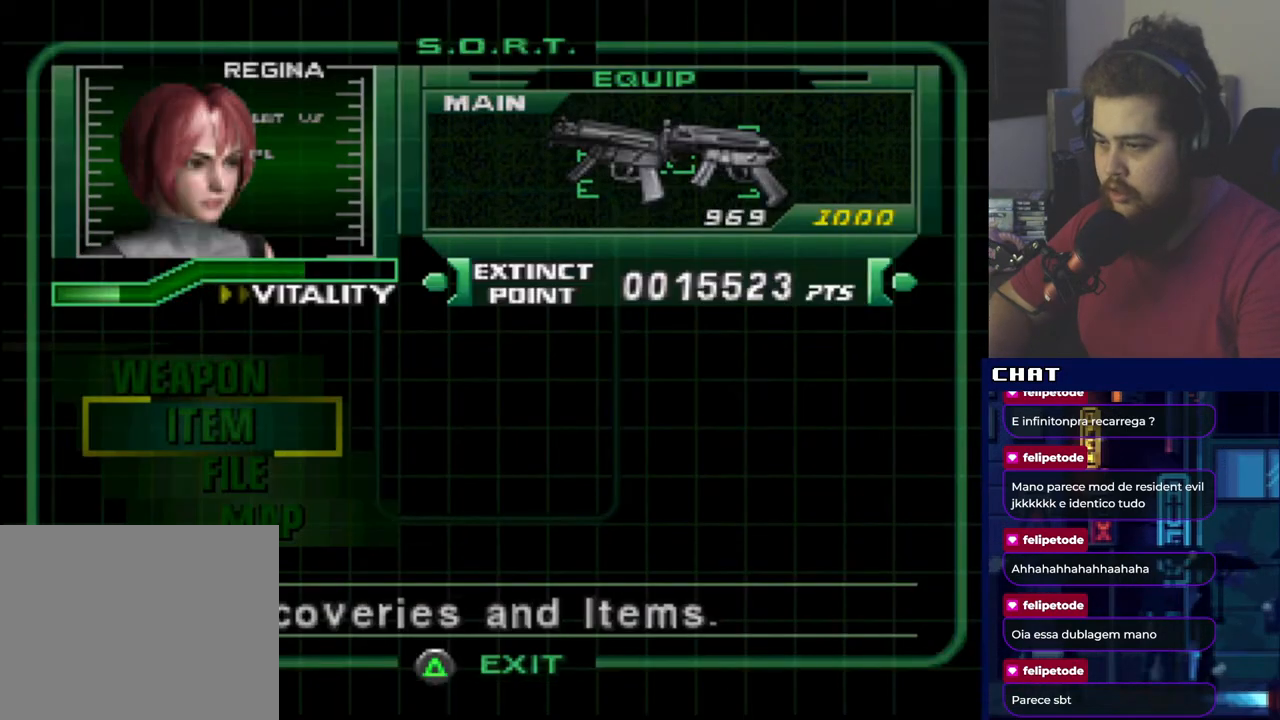
{"buttons": ["A"], "events": [[83, "A", "down"], [183, "A", "up"], [283, "DPAD_DOWN", "down"], [467, "A", "down"], [467, "DPAD_DOWN", "up"]]}
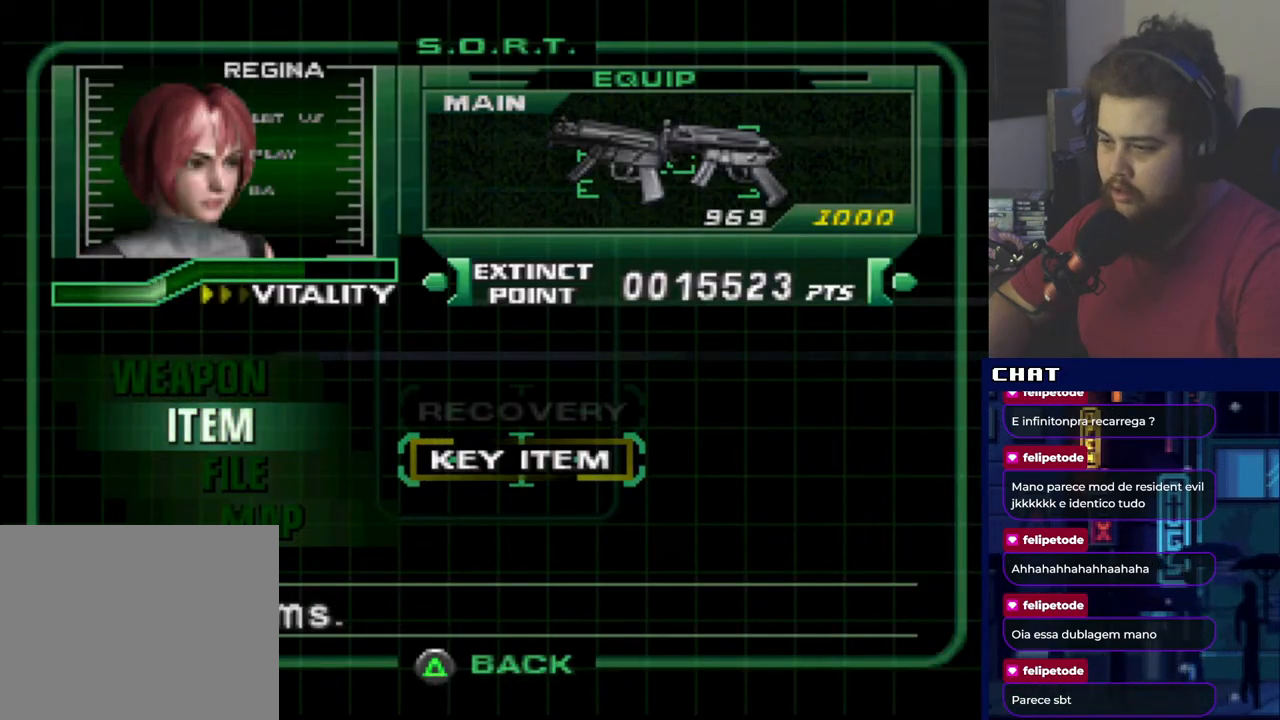
{"buttons": [], "events": [[67, "A", "up"]]}
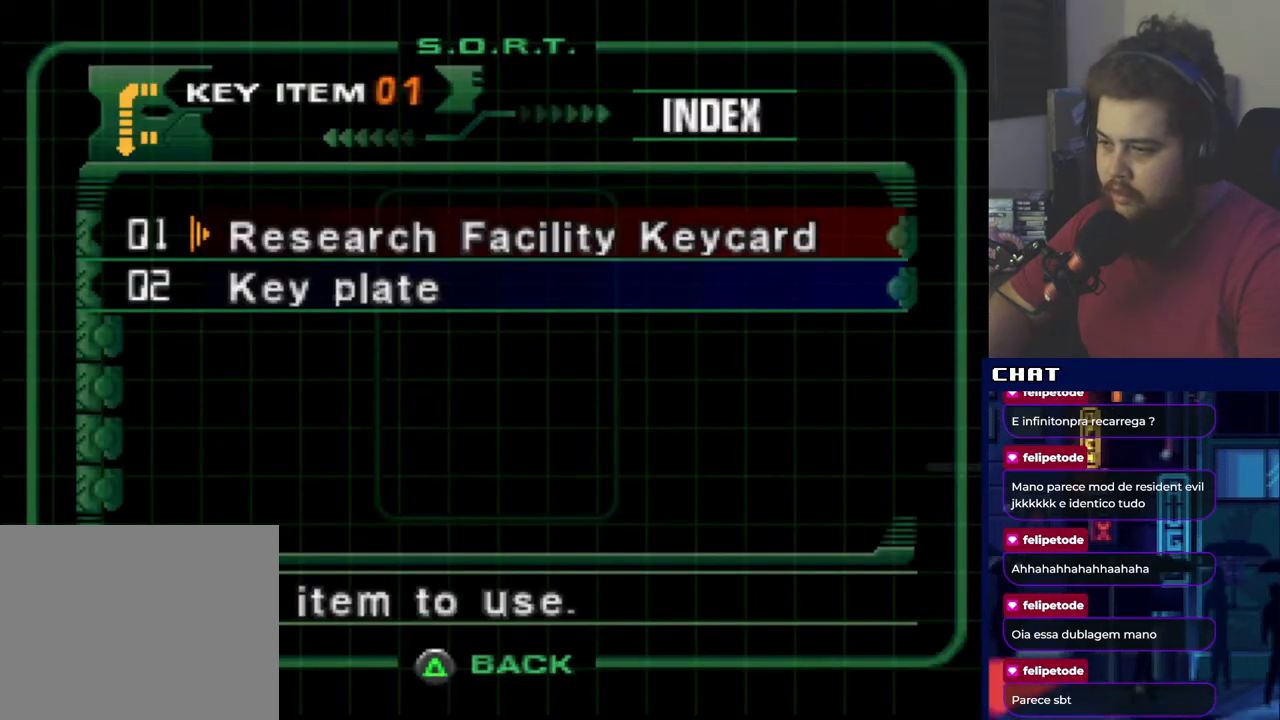
{"buttons": [], "events": [[100, "DPAD_DOWN", "down"], [216, "DPAD_DOWN", "up"], [300, "A", "down"], [417, "A", "up"]]}
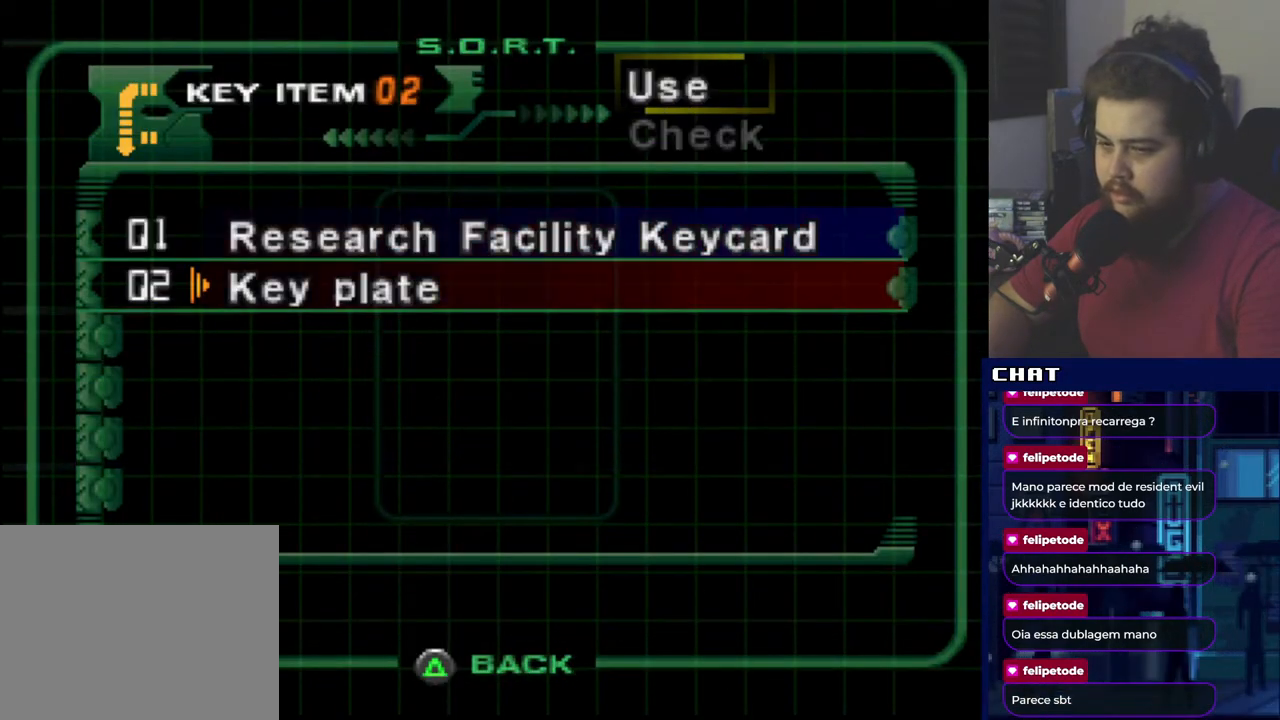
{"buttons": [], "events": [[50, "A", "down"], [150, "A", "up"], [267, "A", "down"], [350, "A", "up"]]}